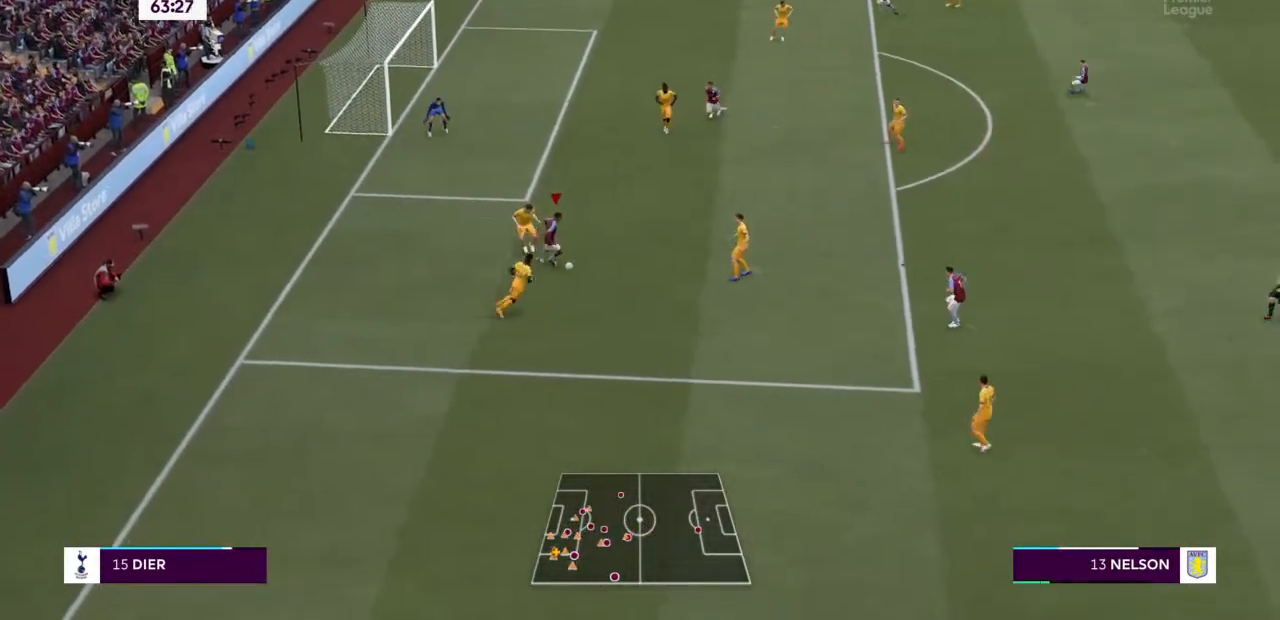
Gameplay with a controller (PlayStation layout); each line is a JSON object with the inputs held at the frame after it (dt_ms = milliseconds from this image to that frame). "events" lists button and stick changes between this image and that frame as [ms after this image, input, new state], when the widget could be followed in between. Not read: L3 R3.
{"dt_ms": 500, "buttons": [], "left_stick": "down-right", "right_stick": "center", "events": []}
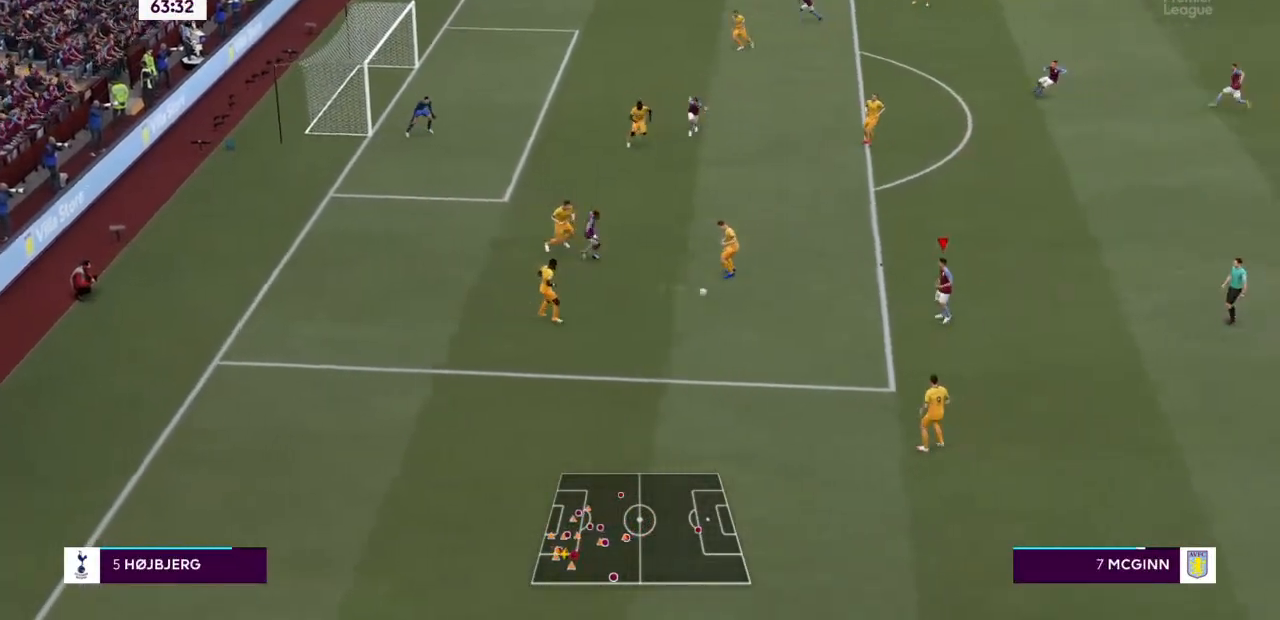
{"dt_ms": 500, "buttons": [], "left_stick": "up-right", "right_stick": "center", "events": [[67, "left_stick", "right"], [300, "left_stick", "up-right"], [400, "left_stick", "up"], [500, "left_stick", "up-right"]]}
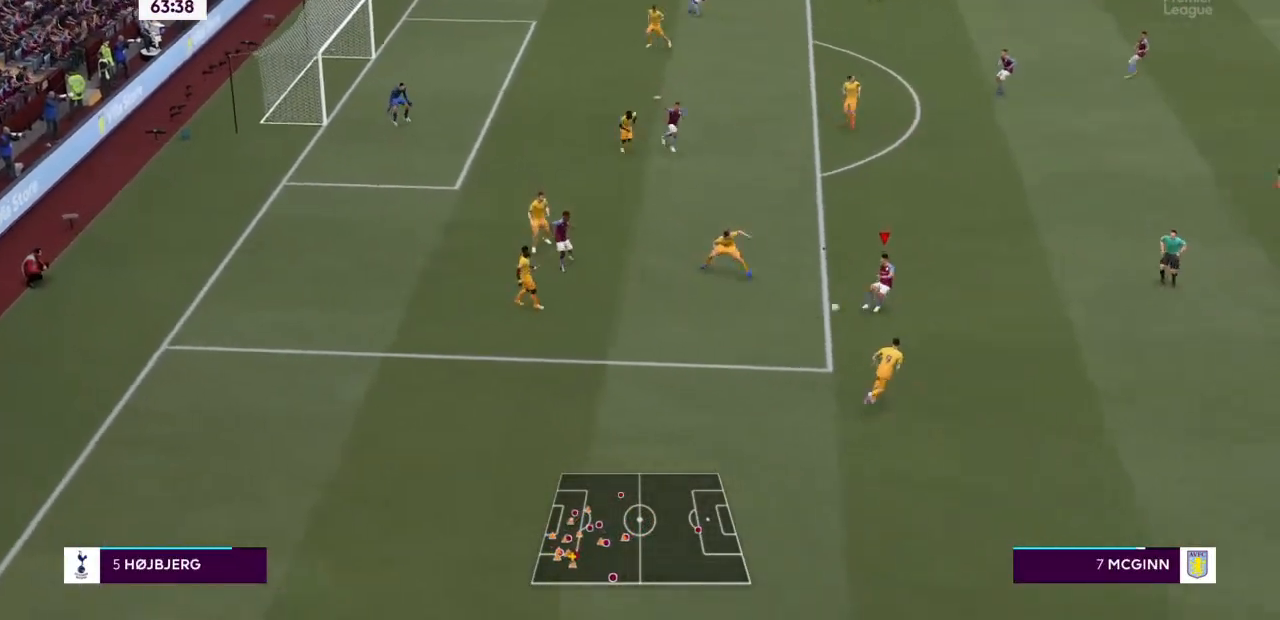
{"dt_ms": 500, "buttons": [], "left_stick": "up-right", "right_stick": "center", "events": []}
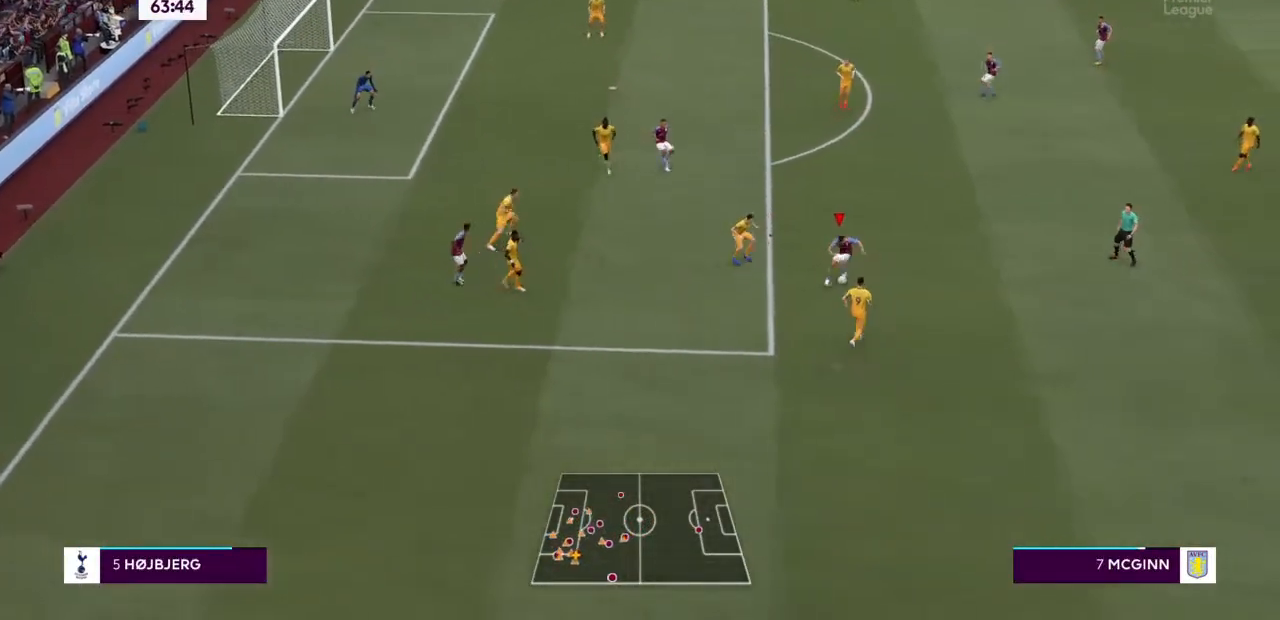
{"dt_ms": 500, "buttons": [], "left_stick": "right", "right_stick": "center", "events": [[500, "left_stick", "right"]]}
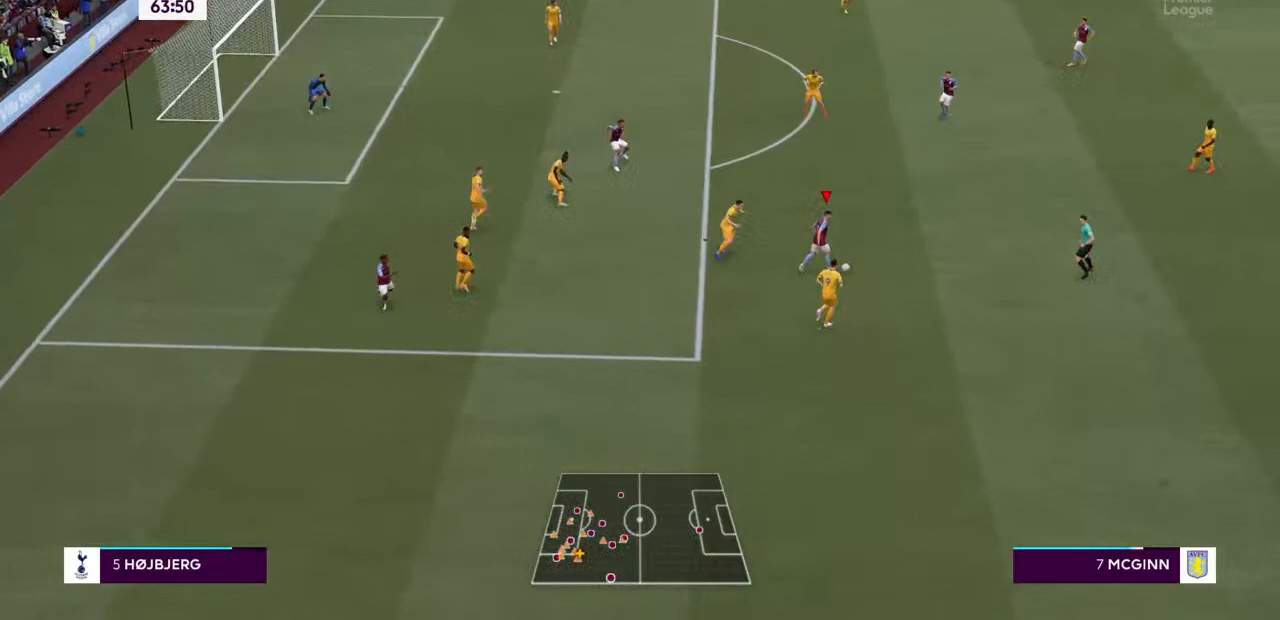
{"dt_ms": 500, "buttons": [], "left_stick": "up", "right_stick": "center", "events": [[200, "CROSS", "down"], [300, "CROSS", "up"], [400, "left_stick", "up"]]}
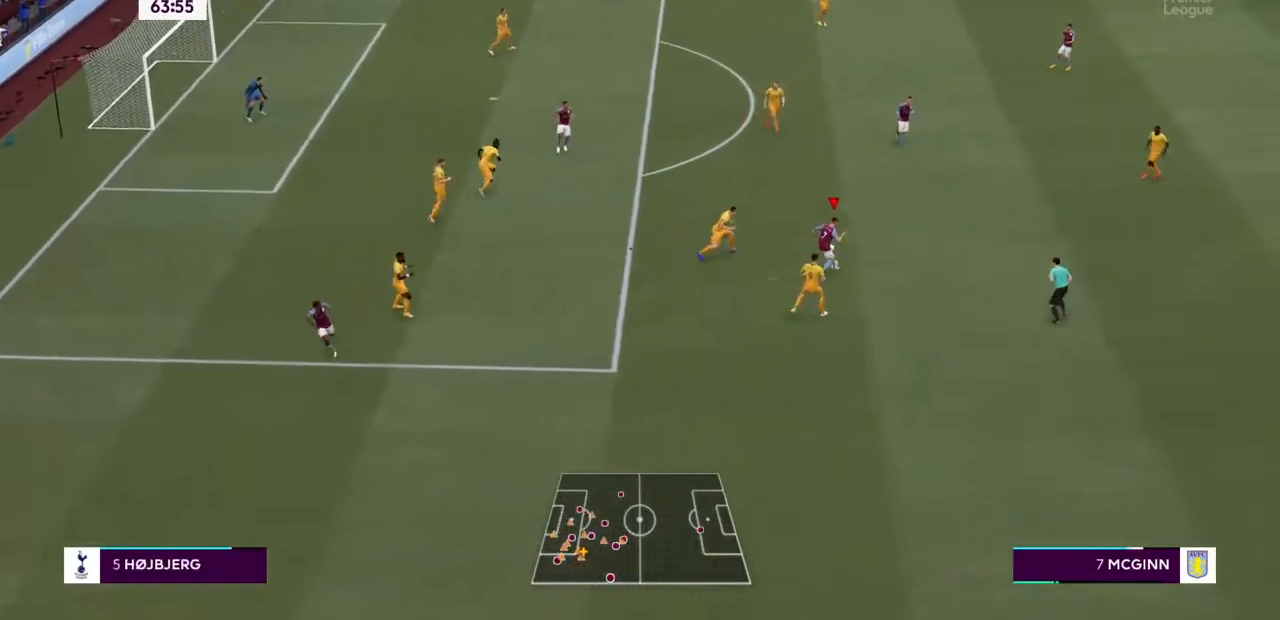
{"dt_ms": 500, "buttons": [], "left_stick": "right", "right_stick": "center", "events": [[233, "left_stick", "up-right"], [333, "left_stick", "right"]]}
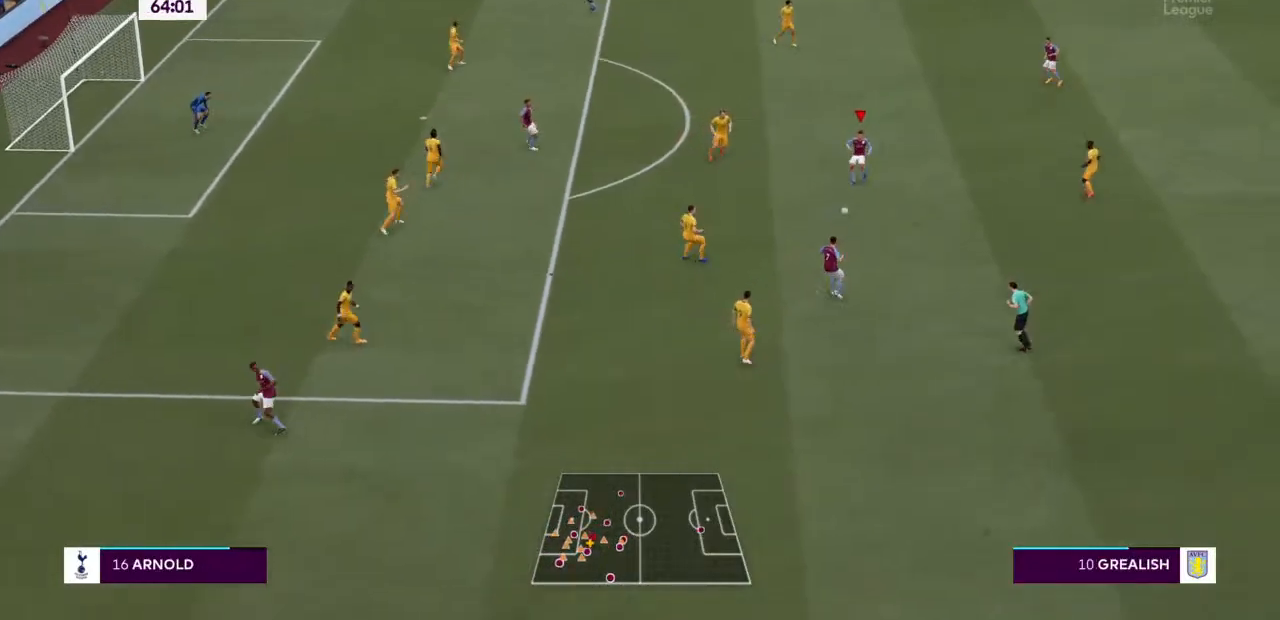
{"dt_ms": 500, "buttons": [], "left_stick": "up", "right_stick": "center", "events": [[100, "left_stick", "up-right"], [467, "left_stick", "up"]]}
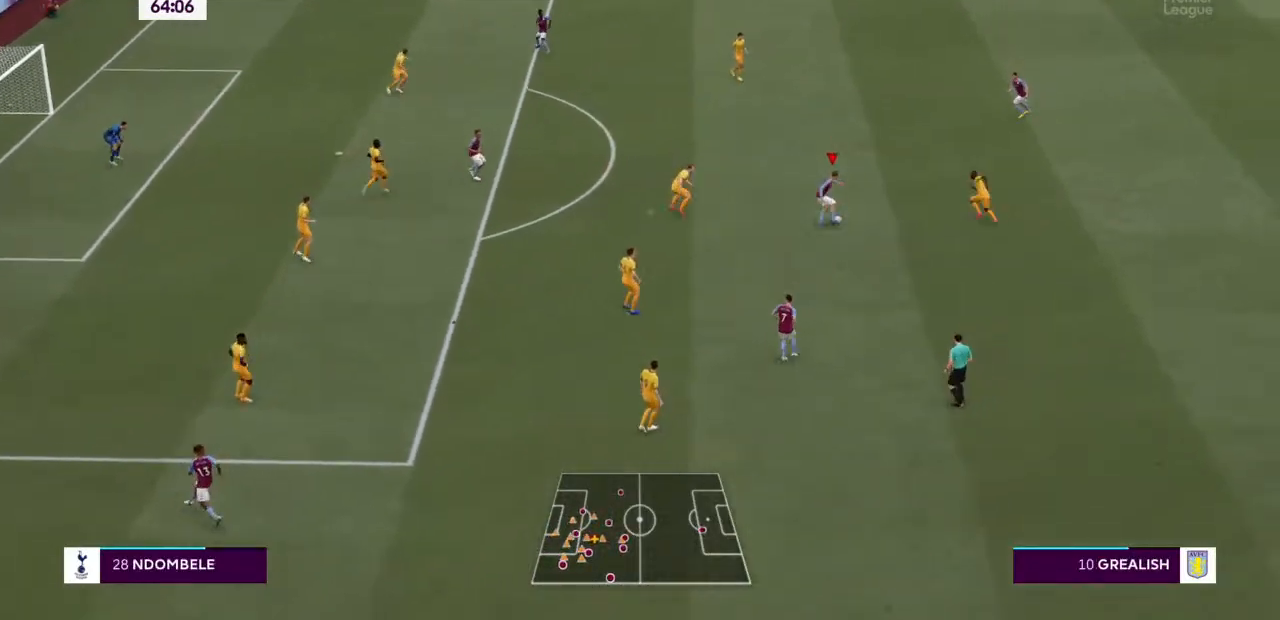
{"dt_ms": 500, "buttons": [], "left_stick": "left", "right_stick": "center", "events": [[167, "CROSS", "down"], [300, "CROSS", "up"], [300, "left_stick", "up-left"], [433, "left_stick", "left"]]}
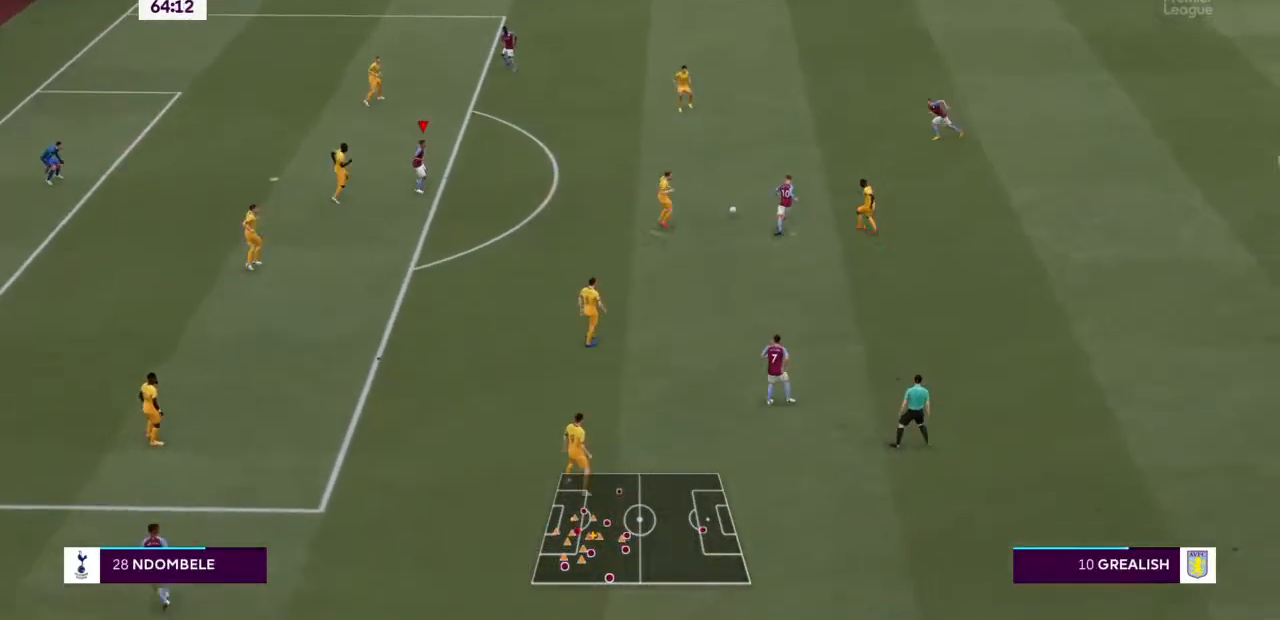
{"dt_ms": 500, "buttons": [], "left_stick": "right", "right_stick": "center", "events": [[267, "left_stick", "right"]]}
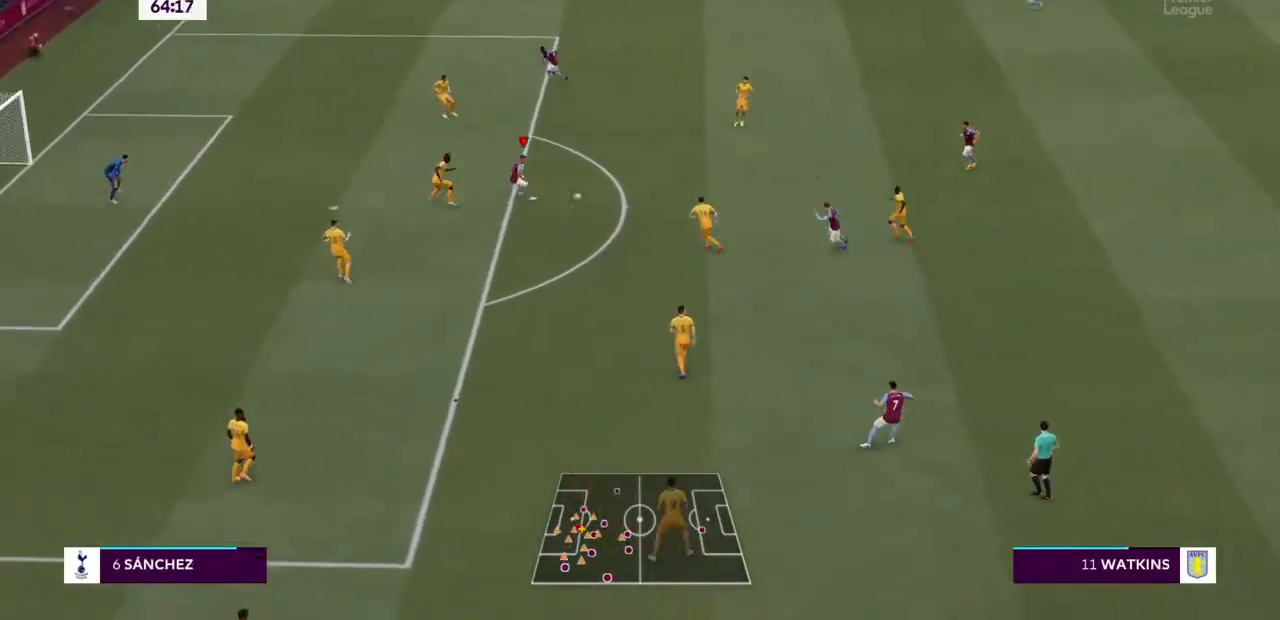
{"dt_ms": 500, "buttons": [], "left_stick": "center", "right_stick": "center", "events": [[33, "left_stick", "center"]]}
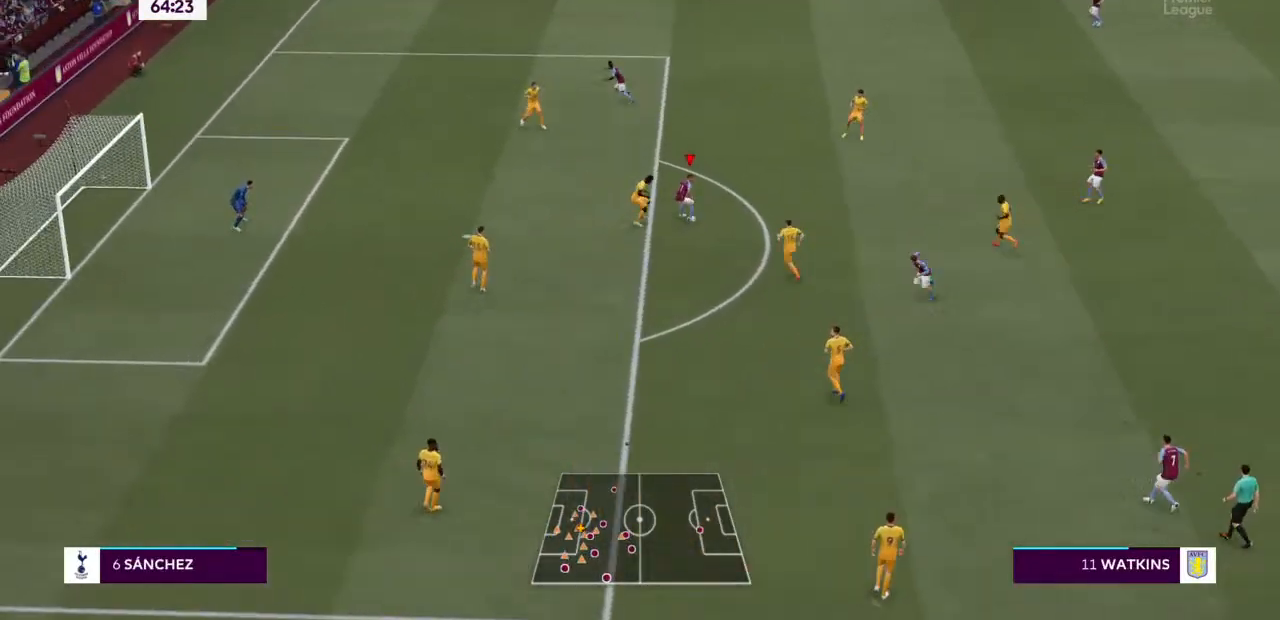
{"dt_ms": 500, "buttons": [], "left_stick": "right", "right_stick": "center", "events": [[67, "CIRCLE", "down"], [100, "left_stick", "right"], [133, "CIRCLE", "up"]]}
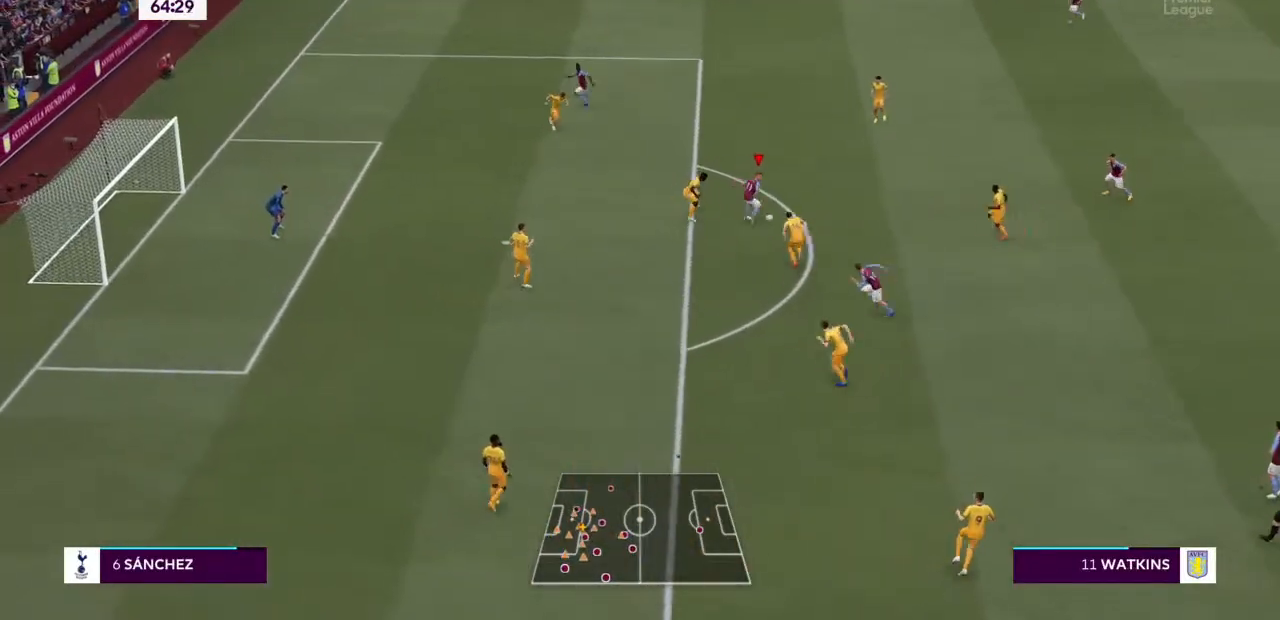
{"dt_ms": 500, "buttons": [], "left_stick": "up", "right_stick": "center", "events": [[500, "left_stick", "up"]]}
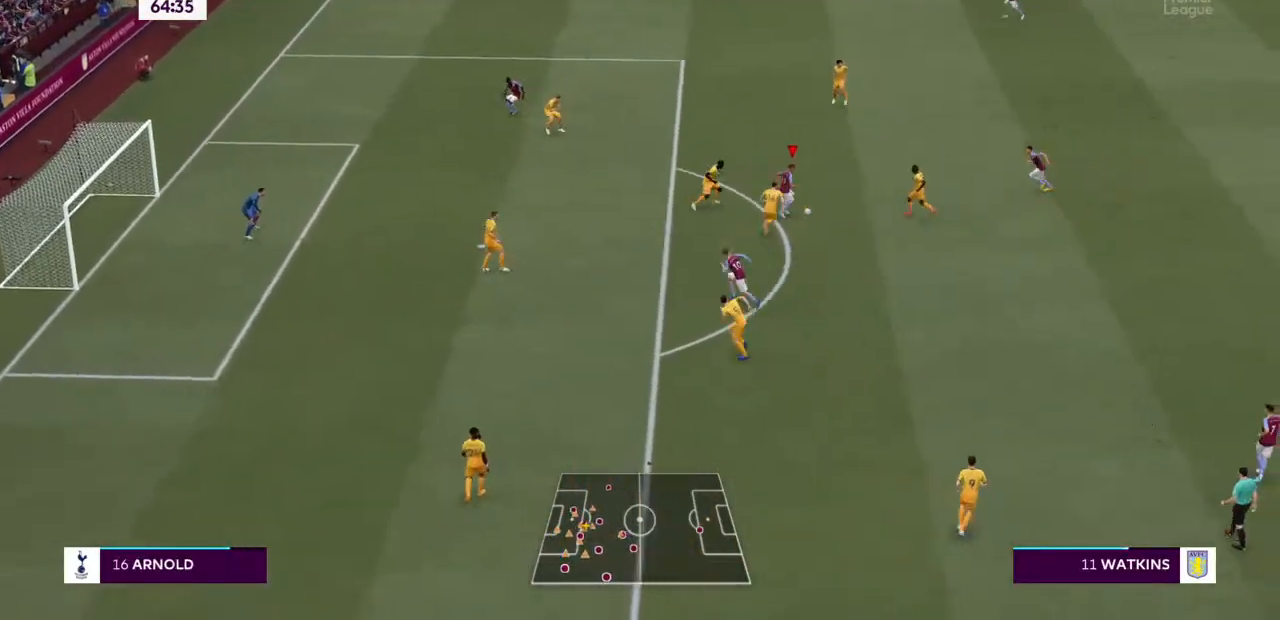
{"dt_ms": 500, "buttons": [], "left_stick": "up", "right_stick": "center", "events": []}
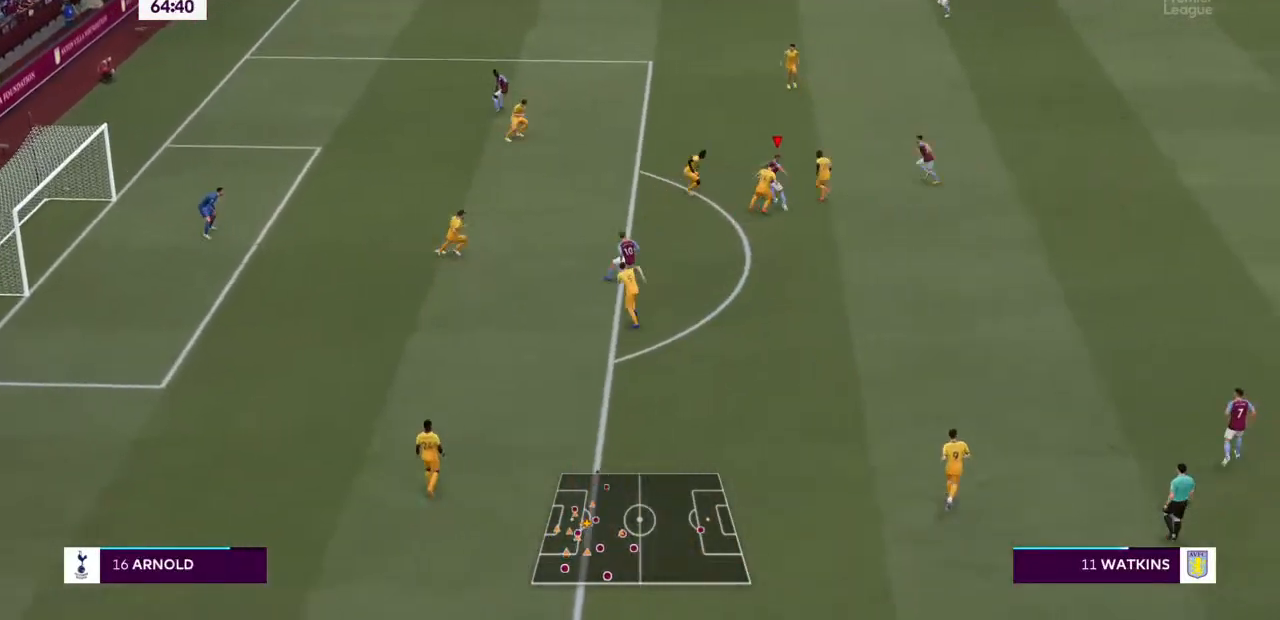
{"dt_ms": 500, "buttons": ["CROSS"], "left_stick": "center", "right_stick": "center", "events": [[433, "CROSS", "down"], [500, "left_stick", "center"]]}
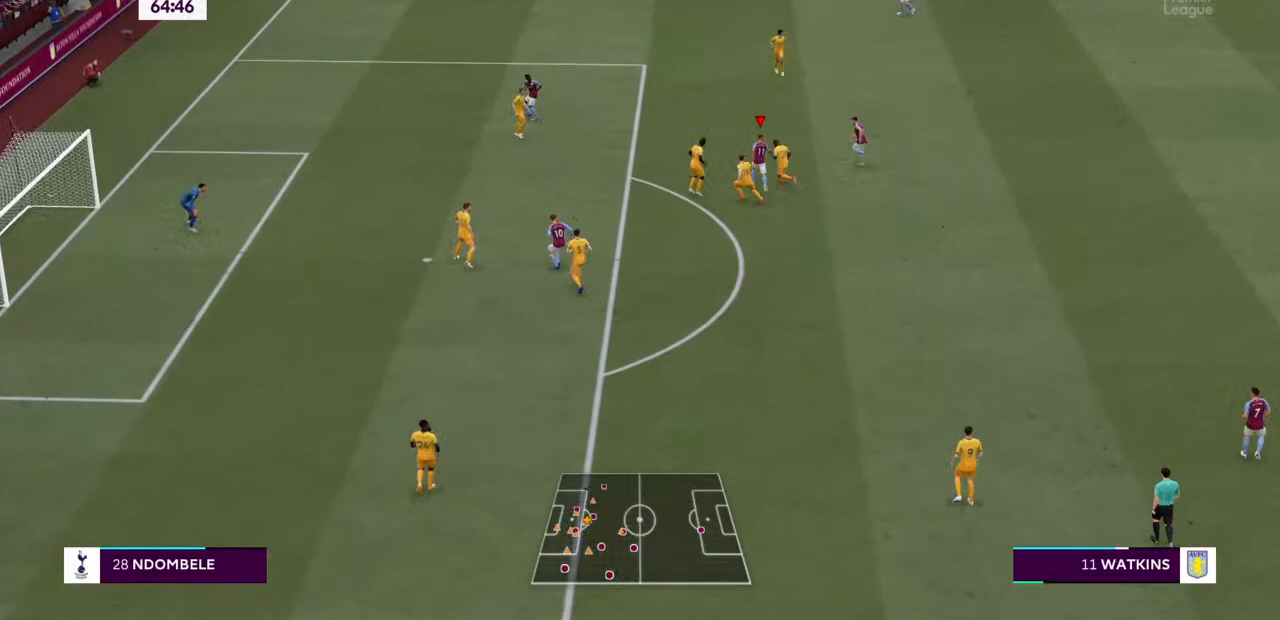
{"dt_ms": 1000, "buttons": ["R2"], "left_stick": "down-right", "right_stick": "center"}
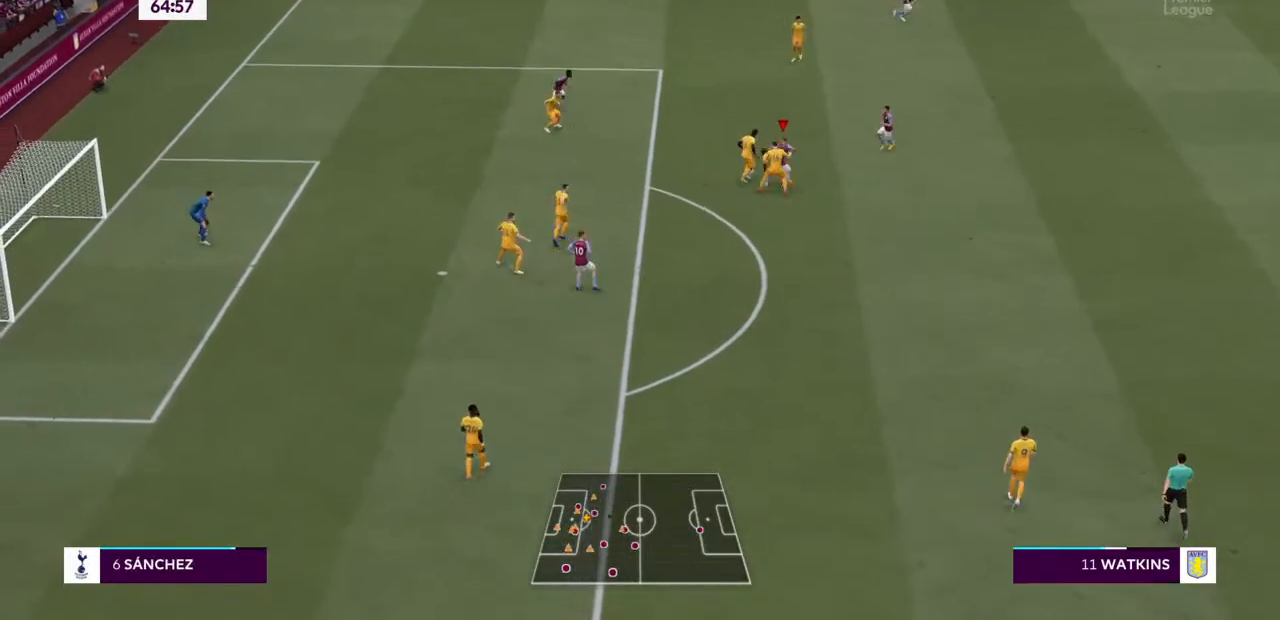
{"dt_ms": 500, "buttons": ["L2", "R2"], "left_stick": "center", "right_stick": "center"}
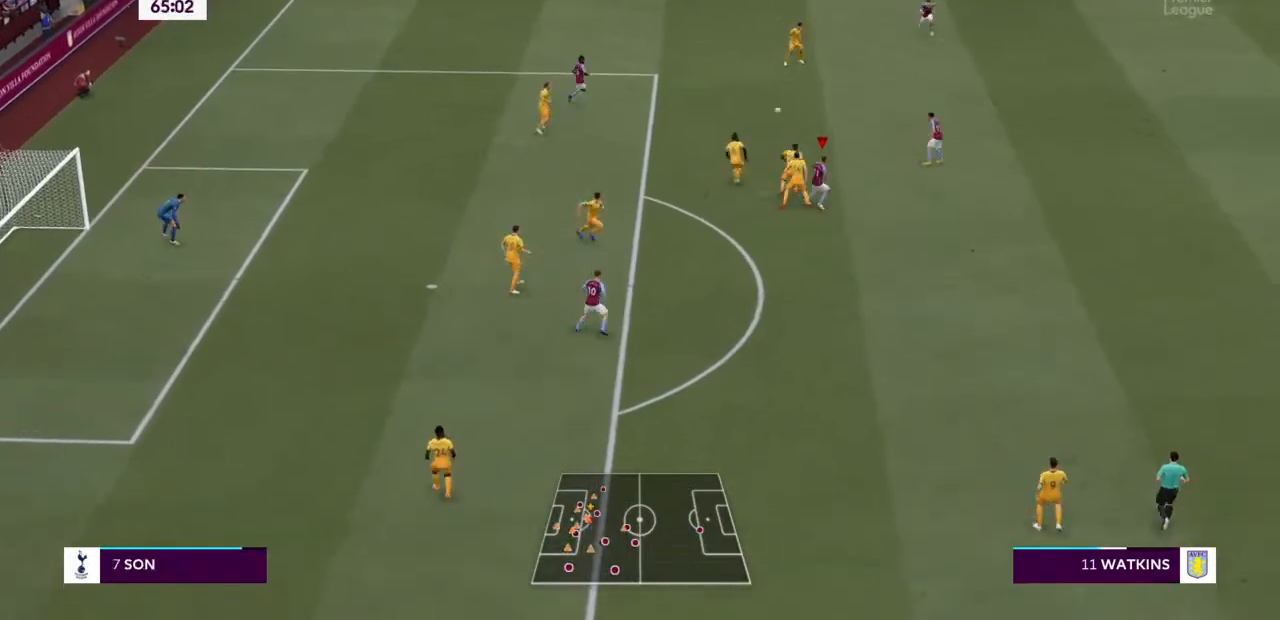
{"dt_ms": 500, "buttons": ["R2"], "left_stick": "up-left", "right_stick": "center", "events": [[100, "left_stick", "up-right"], [167, "left_stick", "up"], [367, "L2", "up"], [400, "right_stick", "down-left"], [467, "left_stick", "up-left"], [467, "right_stick", "center"]]}
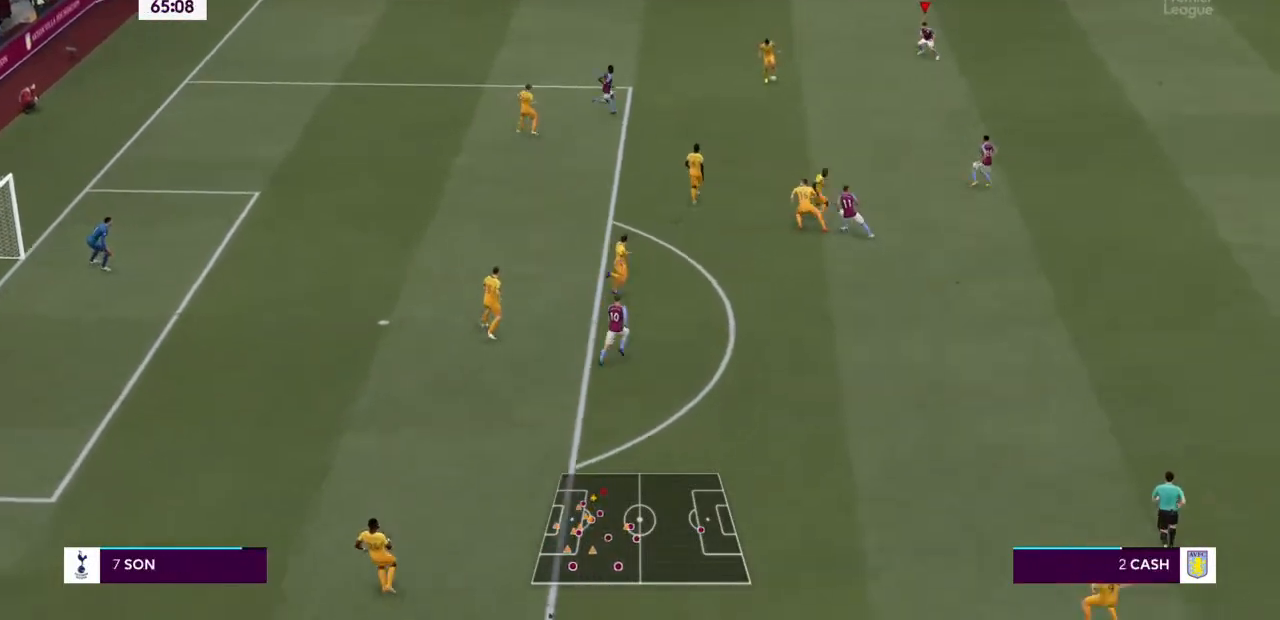
{"dt_ms": 500, "buttons": ["R2"], "left_stick": "up-left", "right_stick": "center", "events": [[100, "left_stick", "up"], [233, "L1", "down"], [367, "left_stick", "up-left"], [400, "L1", "up"]]}
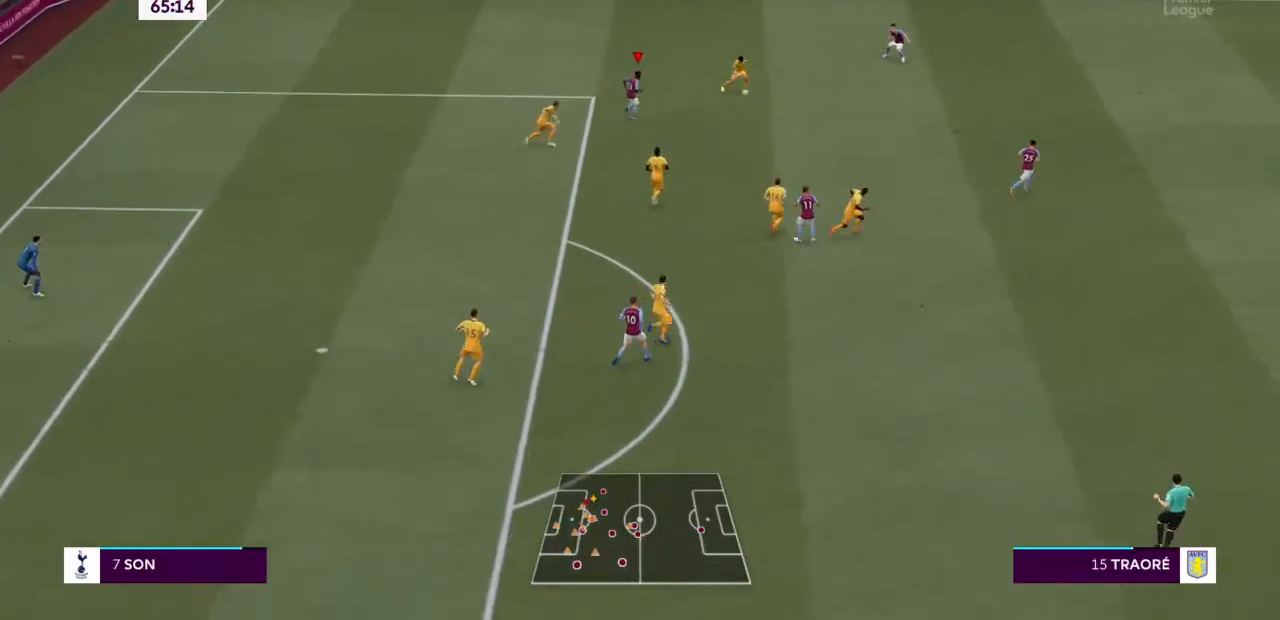
{"dt_ms": 500, "buttons": ["L1", "R2"], "left_stick": "up-left", "right_stick": "center", "events": [[167, "left_stick", "left"], [367, "left_stick", "up-left"], [400, "L1", "down"]]}
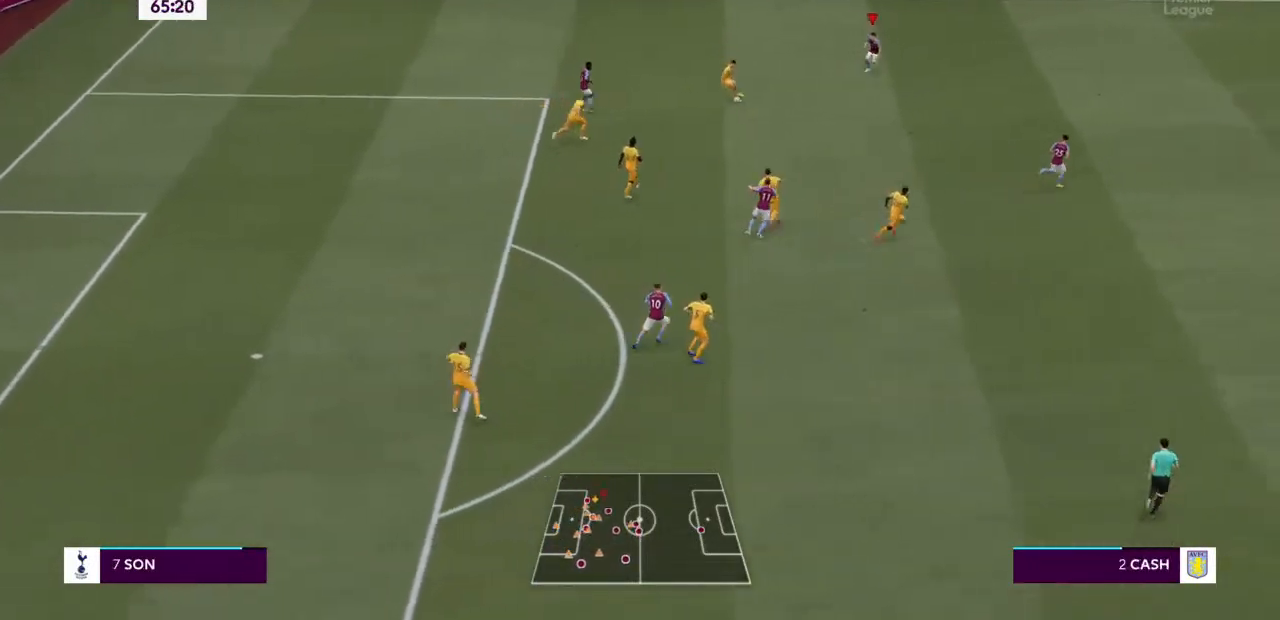
{"dt_ms": 500, "buttons": ["R2"], "left_stick": "up-left", "right_stick": "center", "events": [[100, "L1", "up"]]}
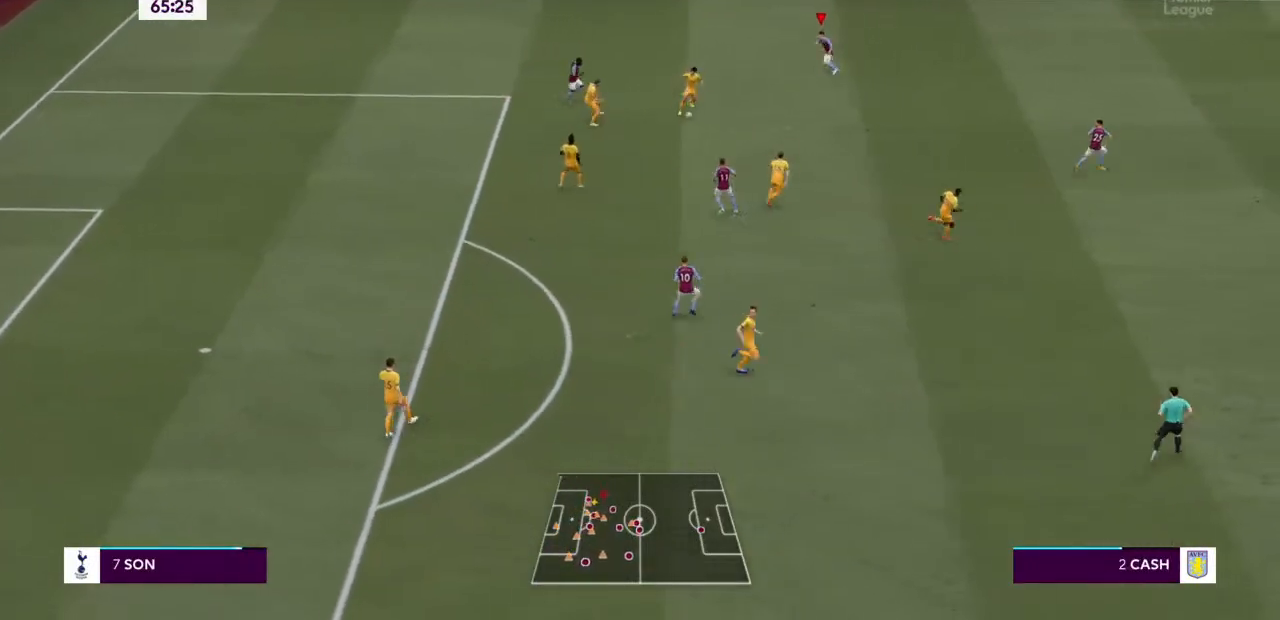
{"dt_ms": 500, "buttons": ["R2"], "left_stick": "up", "right_stick": "center", "events": [[100, "L1", "down"], [100, "left_stick", "up"], [267, "L1", "up"]]}
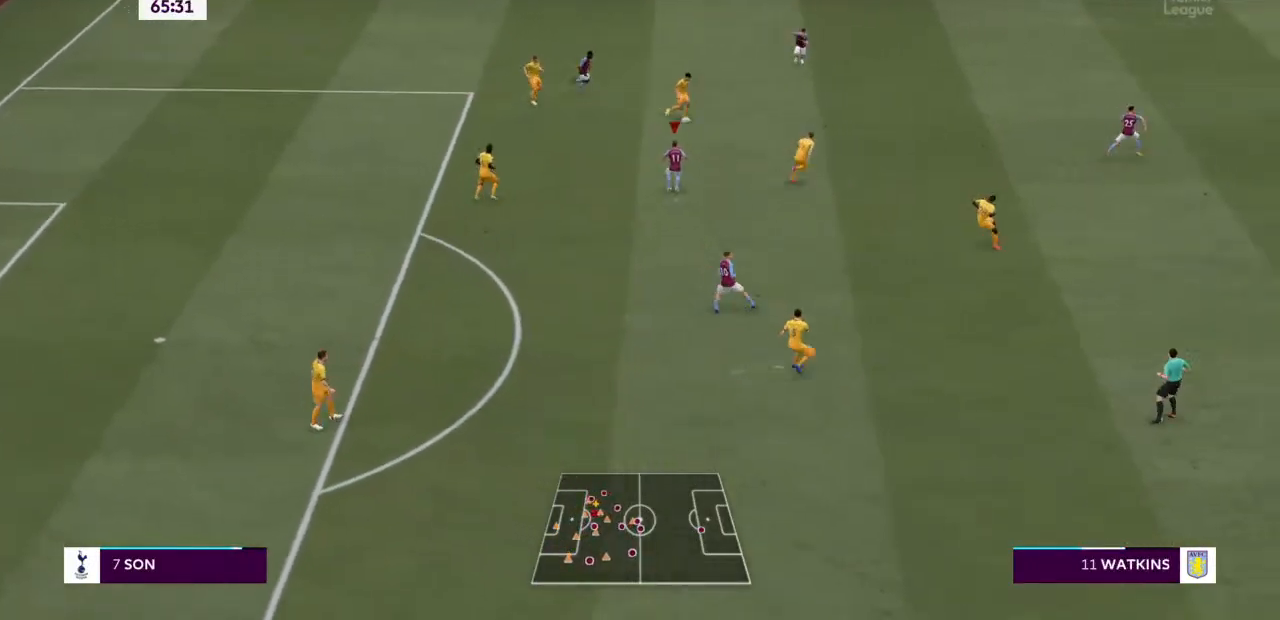
{"dt_ms": 500, "buttons": ["R2"], "left_stick": "up-right", "right_stick": "center", "events": [[100, "left_stick", "up-right"], [333, "L2", "down"], [400, "L2", "up"]]}
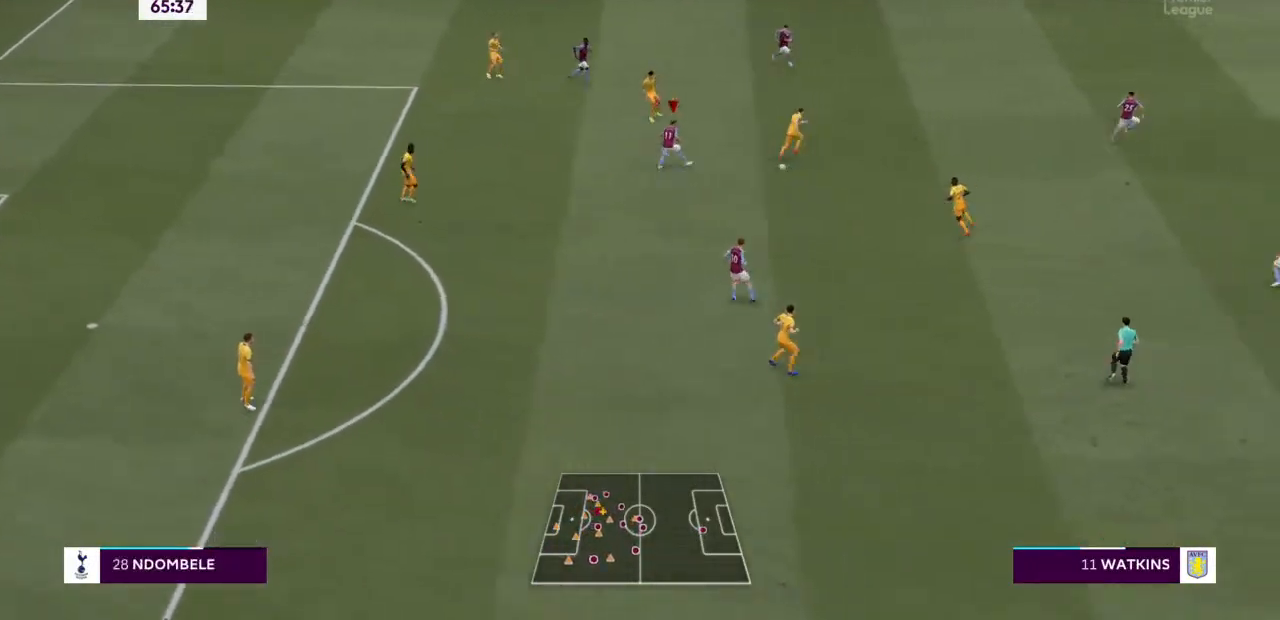
{"dt_ms": 500, "buttons": ["R2"], "left_stick": "right", "right_stick": "center", "events": [[67, "left_stick", "right"], [133, "L1", "down"], [200, "L1", "up"]]}
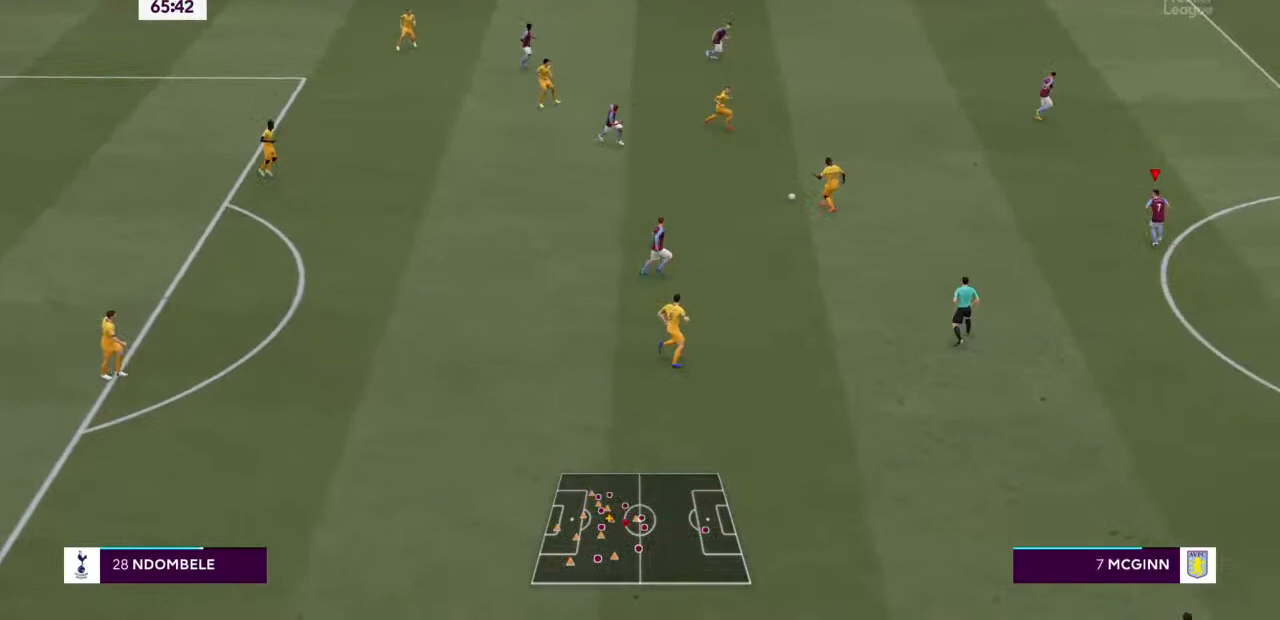
{"dt_ms": 500, "buttons": ["L2", "R2"], "left_stick": "down-left", "right_stick": "center", "events": [[100, "left_stick", "down-right"], [200, "left_stick", "down"], [367, "L2", "down"], [367, "left_stick", "down-left"]]}
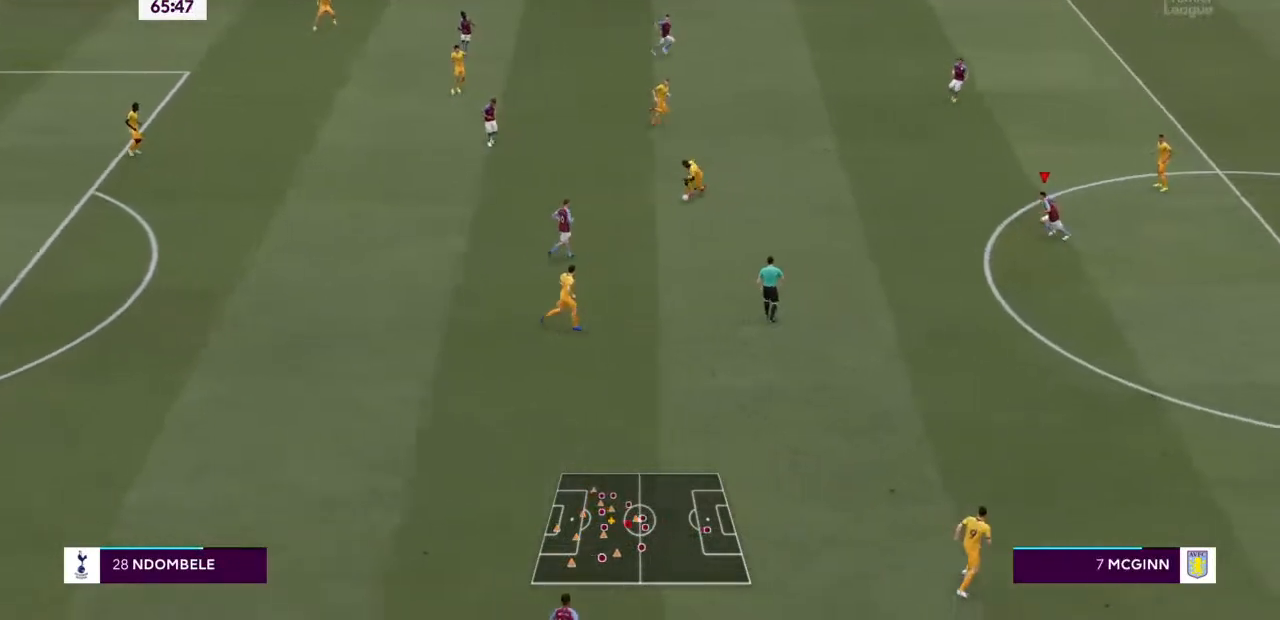
{"dt_ms": 500, "buttons": ["L2", "R2"], "left_stick": "left", "right_stick": "center", "events": [[133, "left_stick", "left"]]}
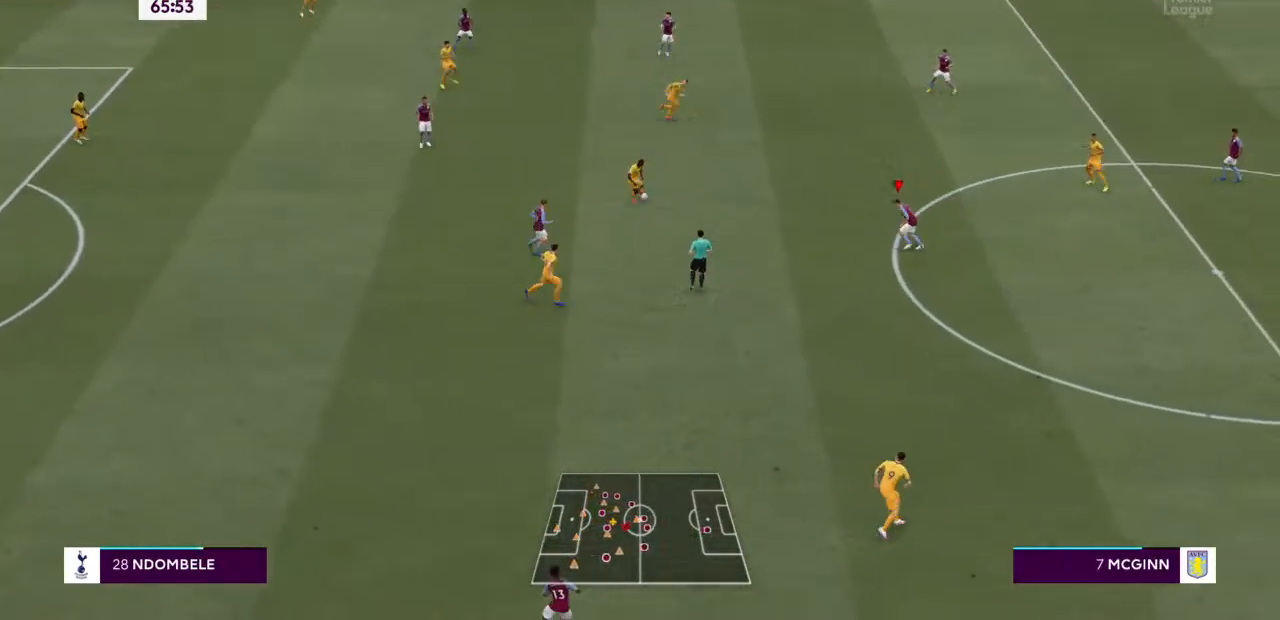
{"dt_ms": 500, "buttons": ["L2", "R2"], "left_stick": "up-left", "right_stick": "center", "events": [[400, "left_stick", "up-left"]]}
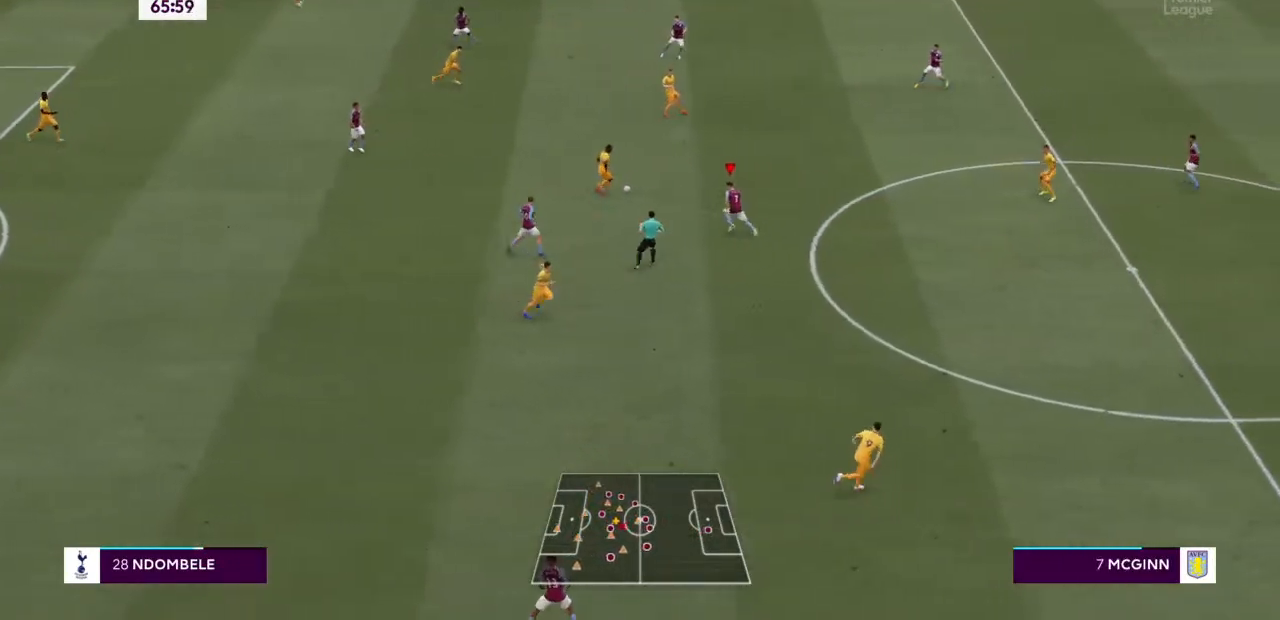
{"dt_ms": 500, "buttons": ["L2", "R2"], "left_stick": "up", "right_stick": "center", "events": [[200, "CIRCLE", "down"], [267, "left_stick", "up"], [500, "CIRCLE", "up"]]}
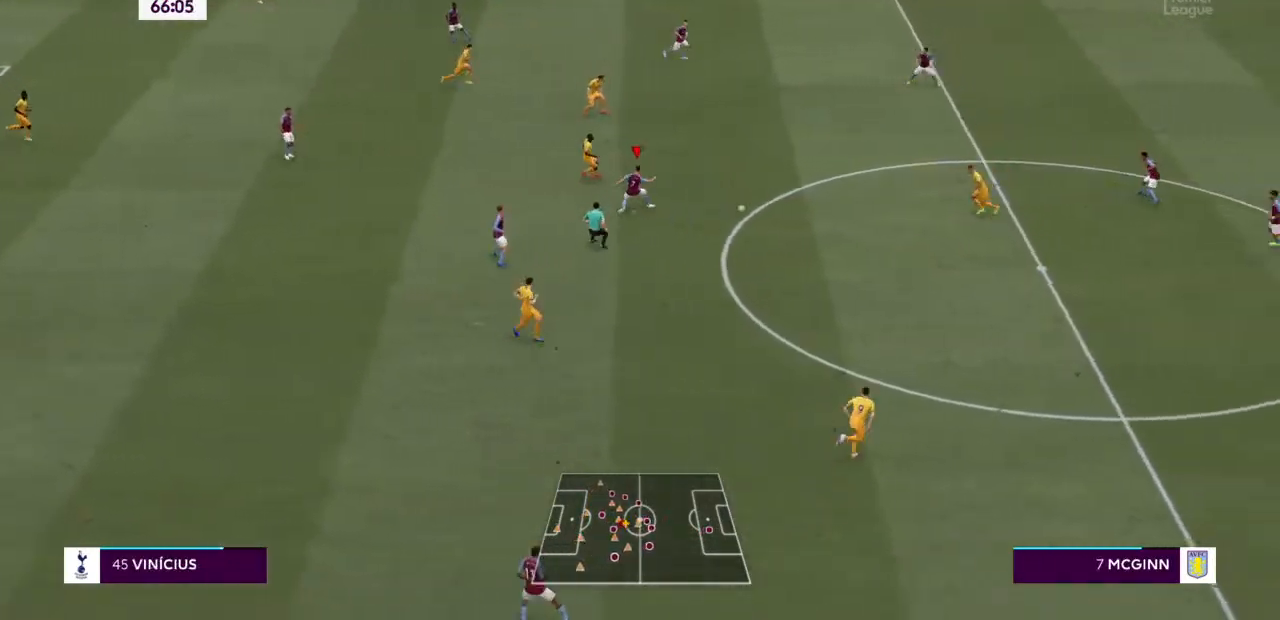
{"dt_ms": 500, "buttons": ["R2"], "left_stick": "down-left", "right_stick": "center", "events": [[67, "L1", "down"], [200, "L1", "up"], [300, "R2", "up"], [333, "L2", "up"], [333, "left_stick", "left"], [400, "R2", "down"], [500, "left_stick", "down-left"]]}
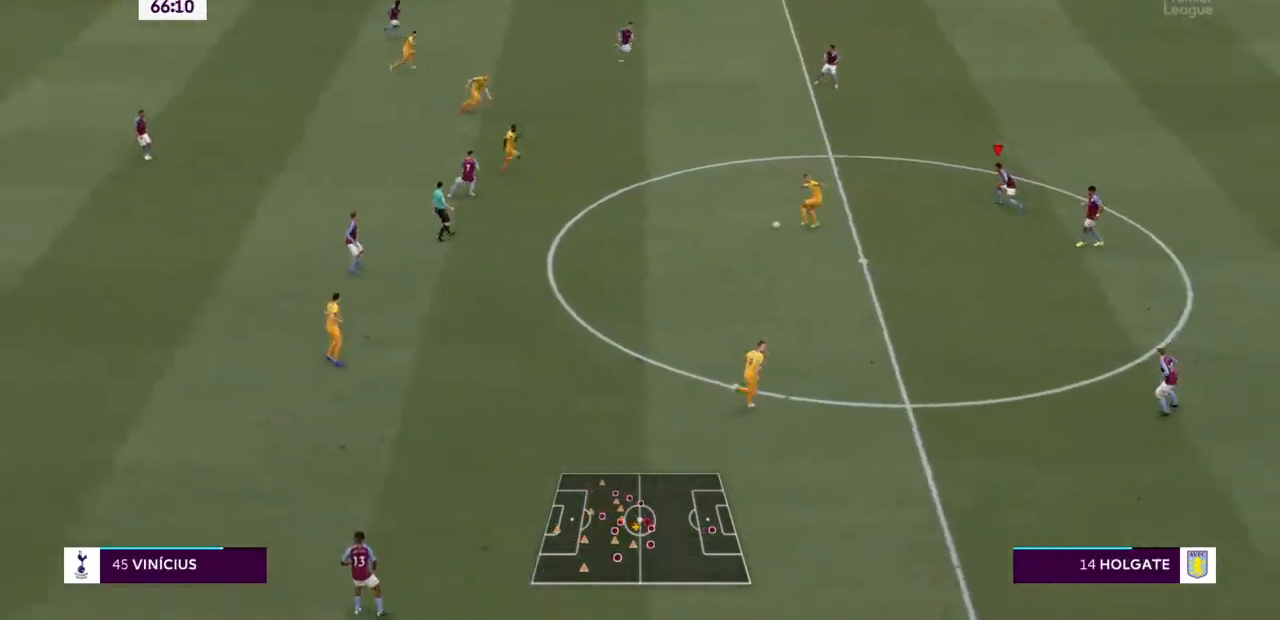
{"dt_ms": 500, "buttons": ["R2"], "left_stick": "down-left", "right_stick": "center"}